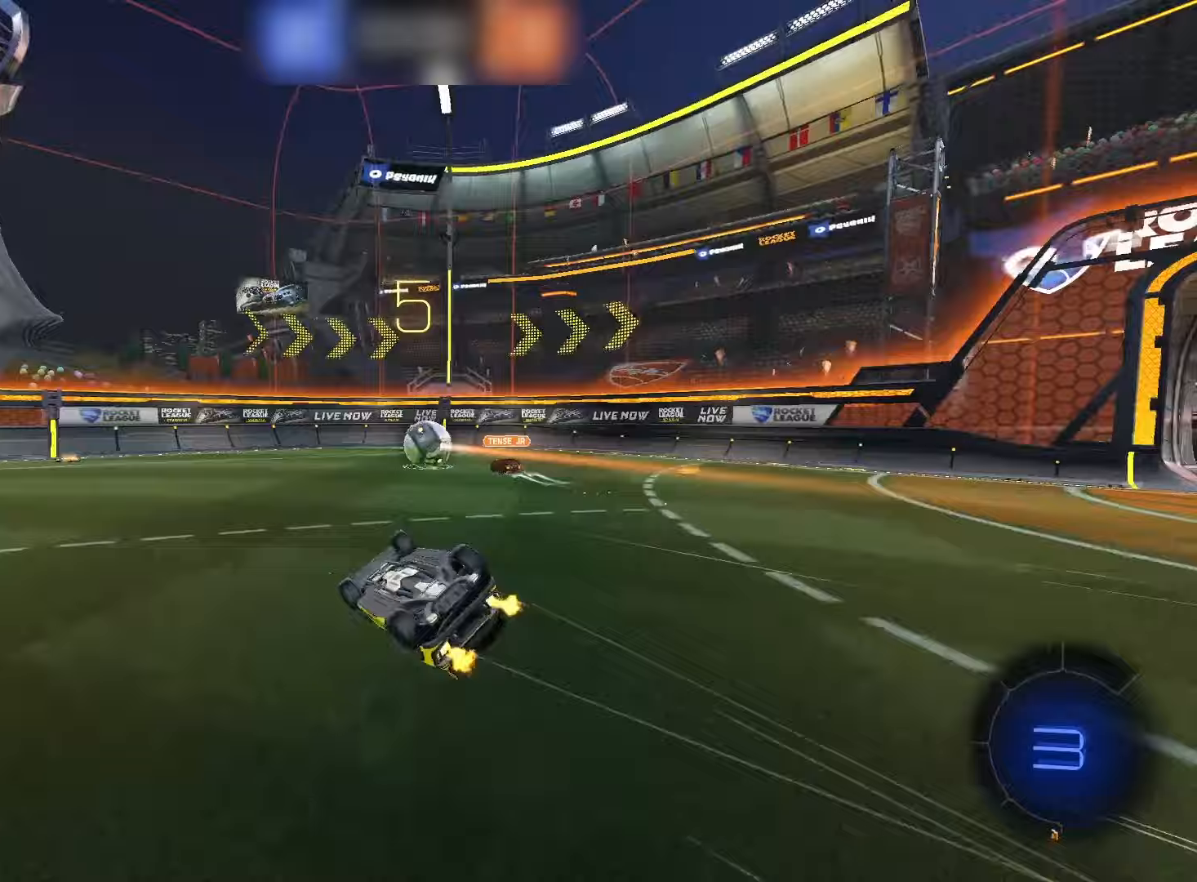
Gameplay with a controller (PlayStation layout); each line is a JSON object with the inputs held at the frame after it. "events" lists button and stick changes between this image and that frame as [ms after this image, input, new state], when the widget could be followed in between. Not read: L3 R3 SELECT.
{"buttons": ["R2"], "left_stick": "left", "right_stick": "center", "events": [[100, "TRIANGLE", "down"], [183, "TRIANGLE", "up"], [183, "left_stick", "center"], [317, "L1", "up"], [417, "left_stick", "left"]]}
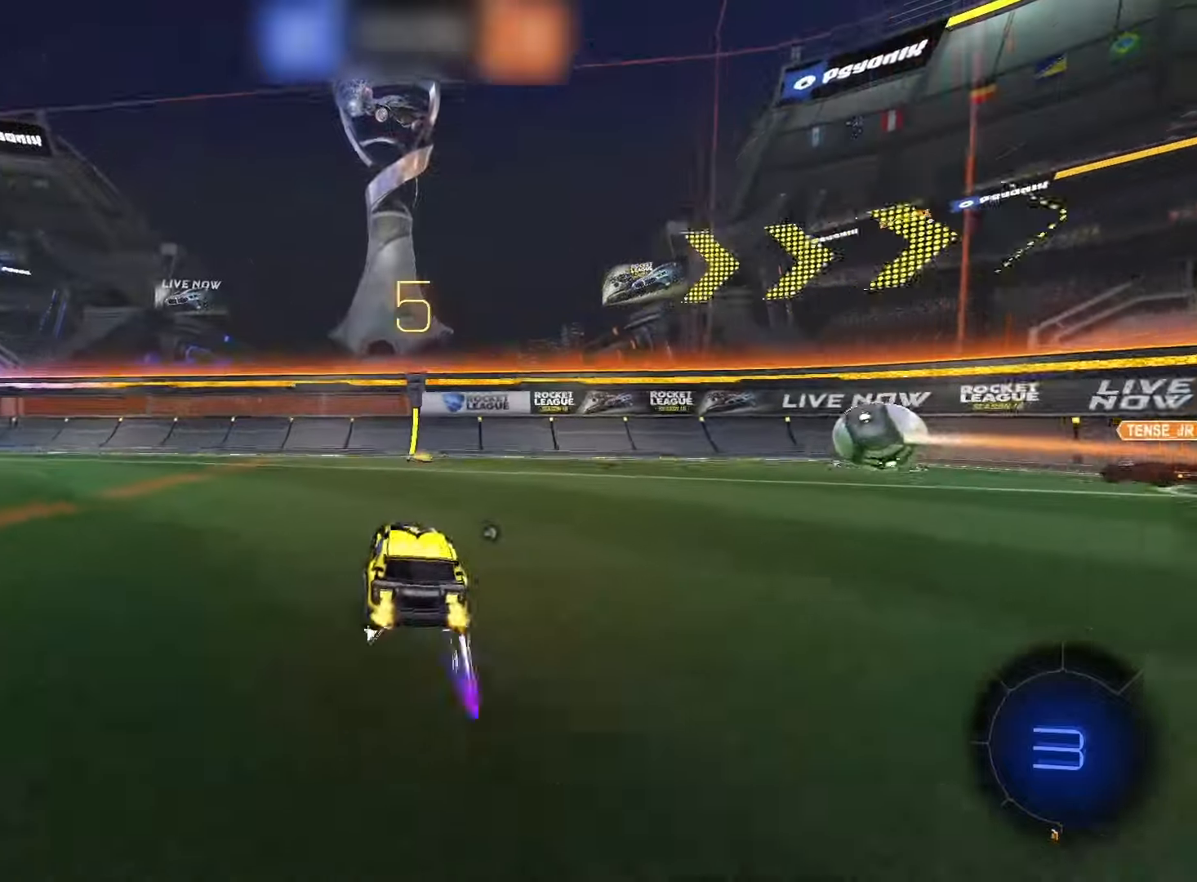
{"buttons": ["R2"], "left_stick": "left", "right_stick": "center", "events": []}
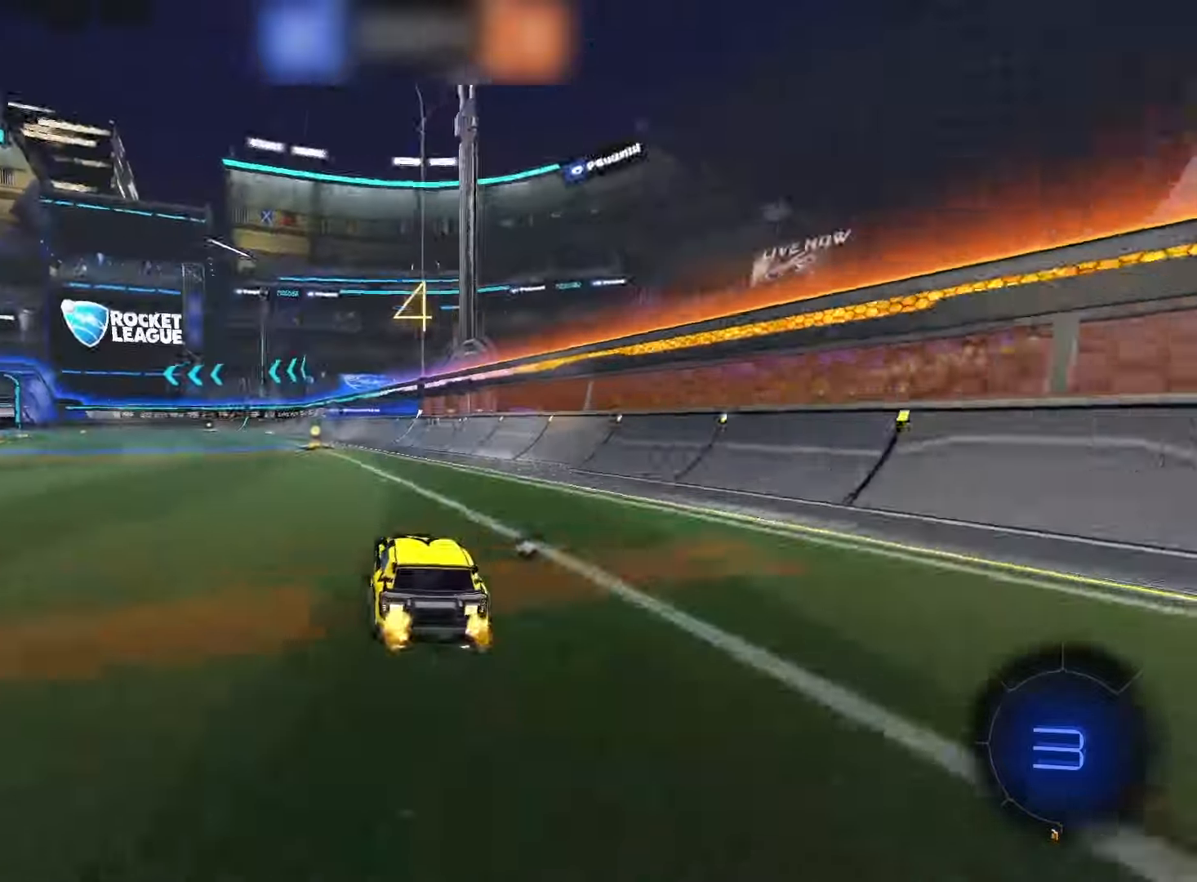
{"buttons": ["R2"], "left_stick": "center", "right_stick": "center", "events": [[33, "left_stick", "center"], [183, "SQUARE", "down"], [483, "SQUARE", "up"]]}
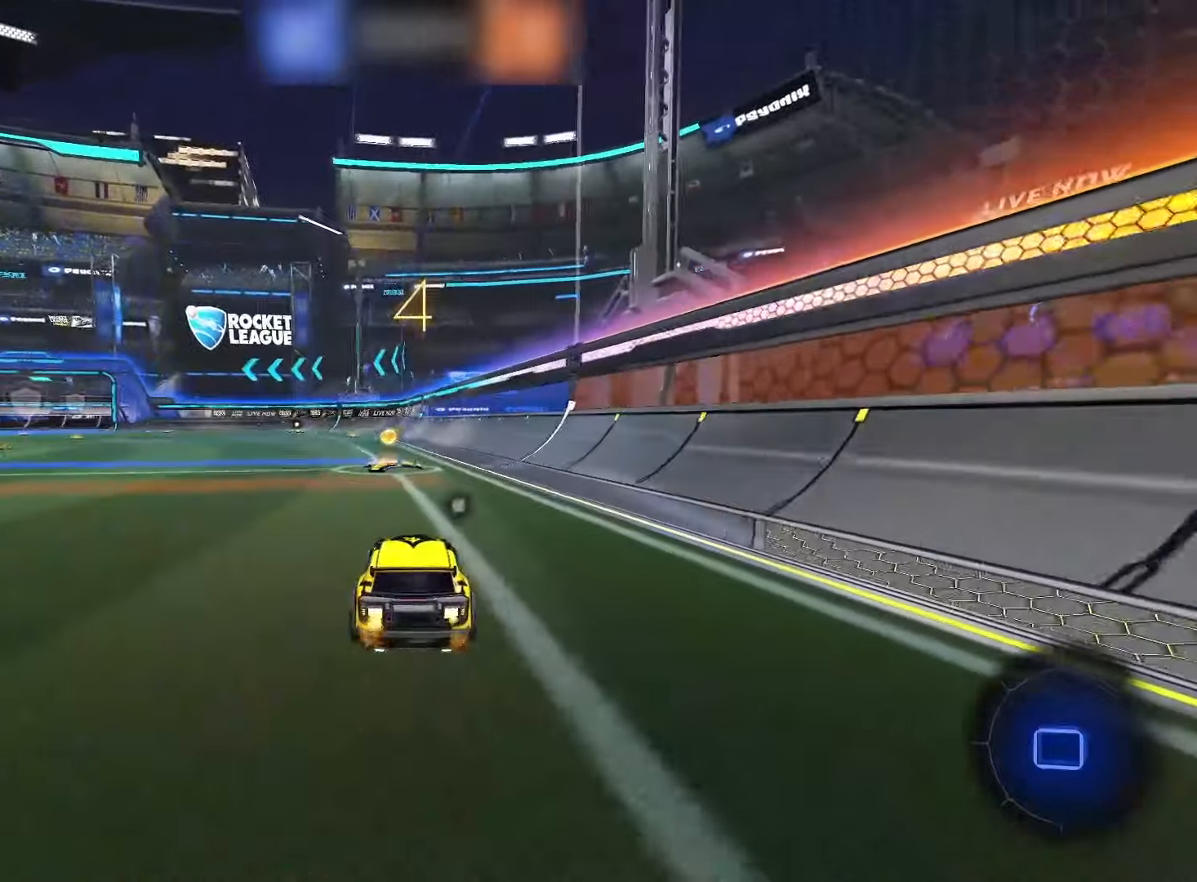
{"buttons": ["R2"], "left_stick": "right", "right_stick": "center", "events": [[83, "TRIANGLE", "down"], [167, "TRIANGLE", "up"], [333, "left_stick", "right"]]}
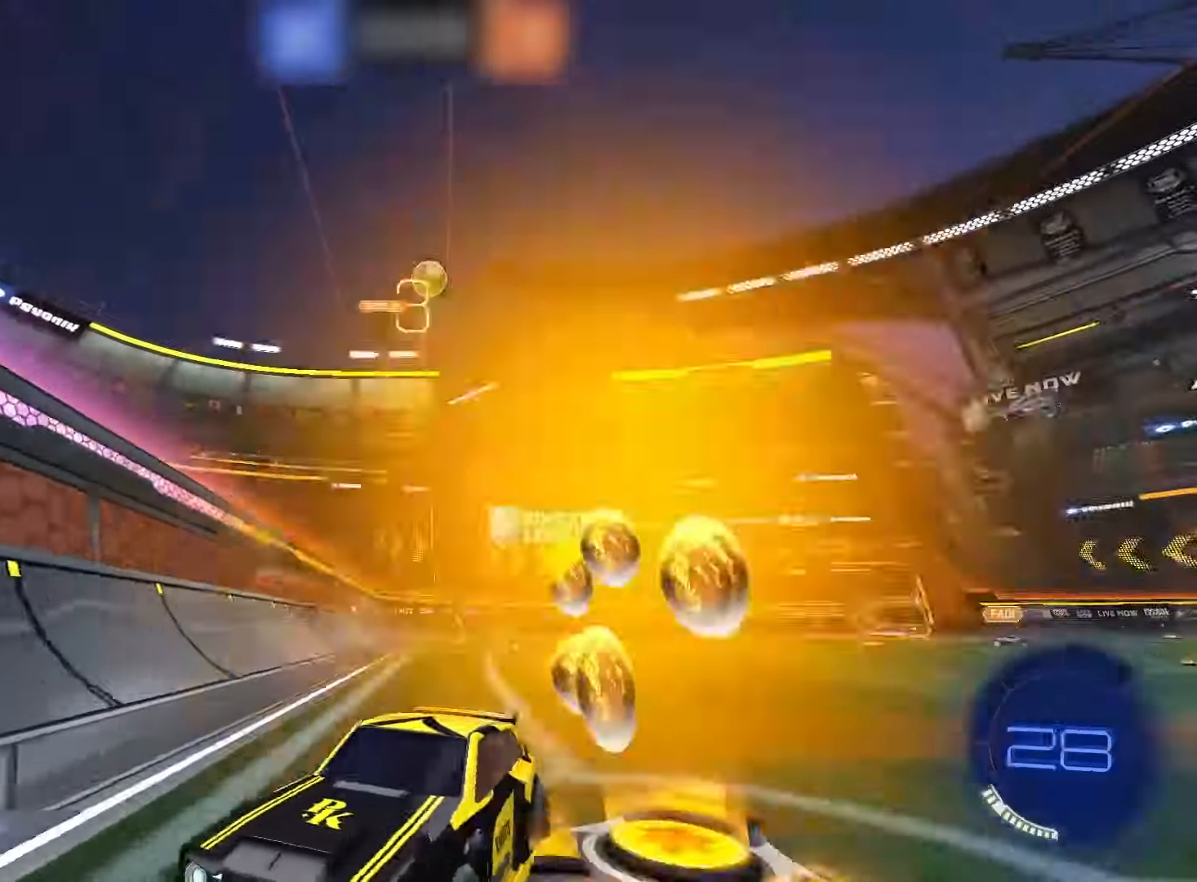
{"buttons": ["R2"], "left_stick": "left", "right_stick": "center", "events": [[100, "SQUARE", "down"], [333, "SQUARE", "up"], [433, "left_stick", "left"]]}
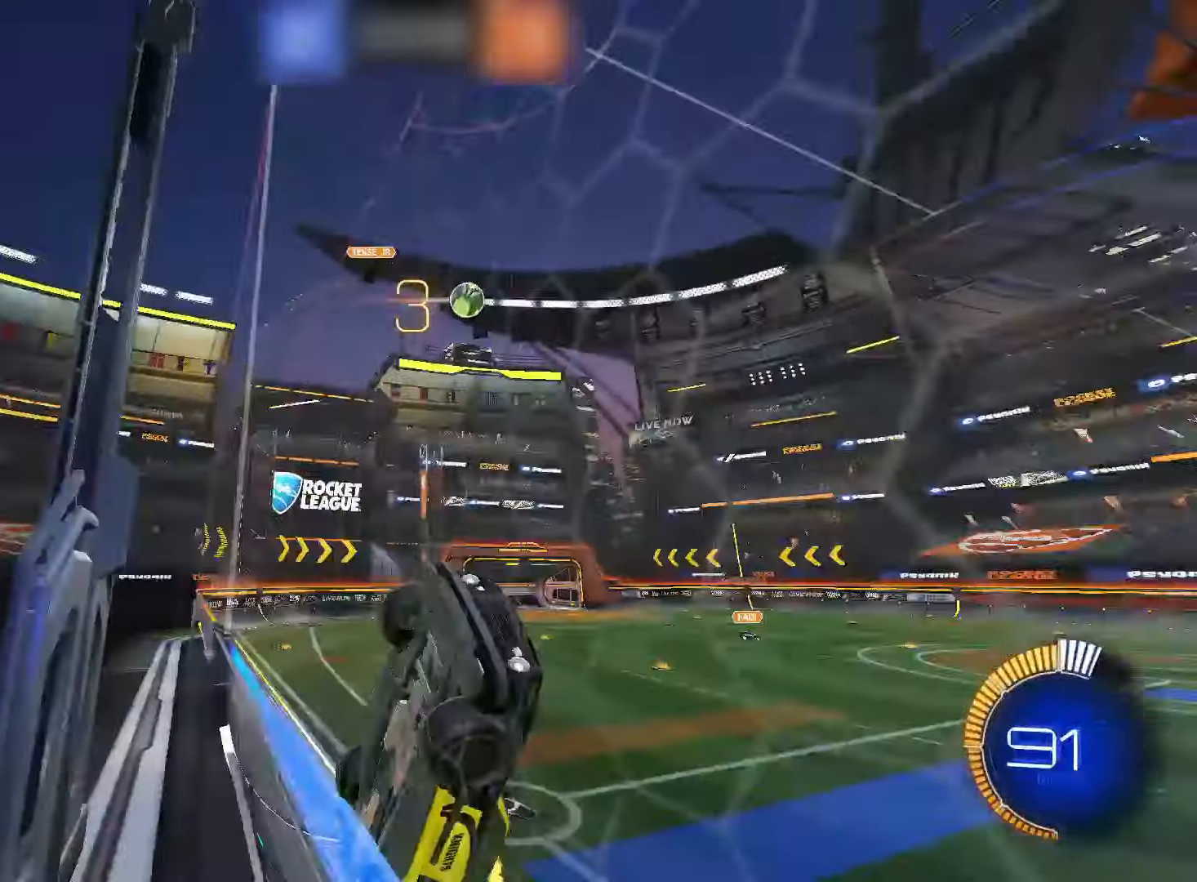
{"buttons": ["R2"], "left_stick": "left", "right_stick": "center", "events": [[100, "L1", "down"], [217, "L1", "up"]]}
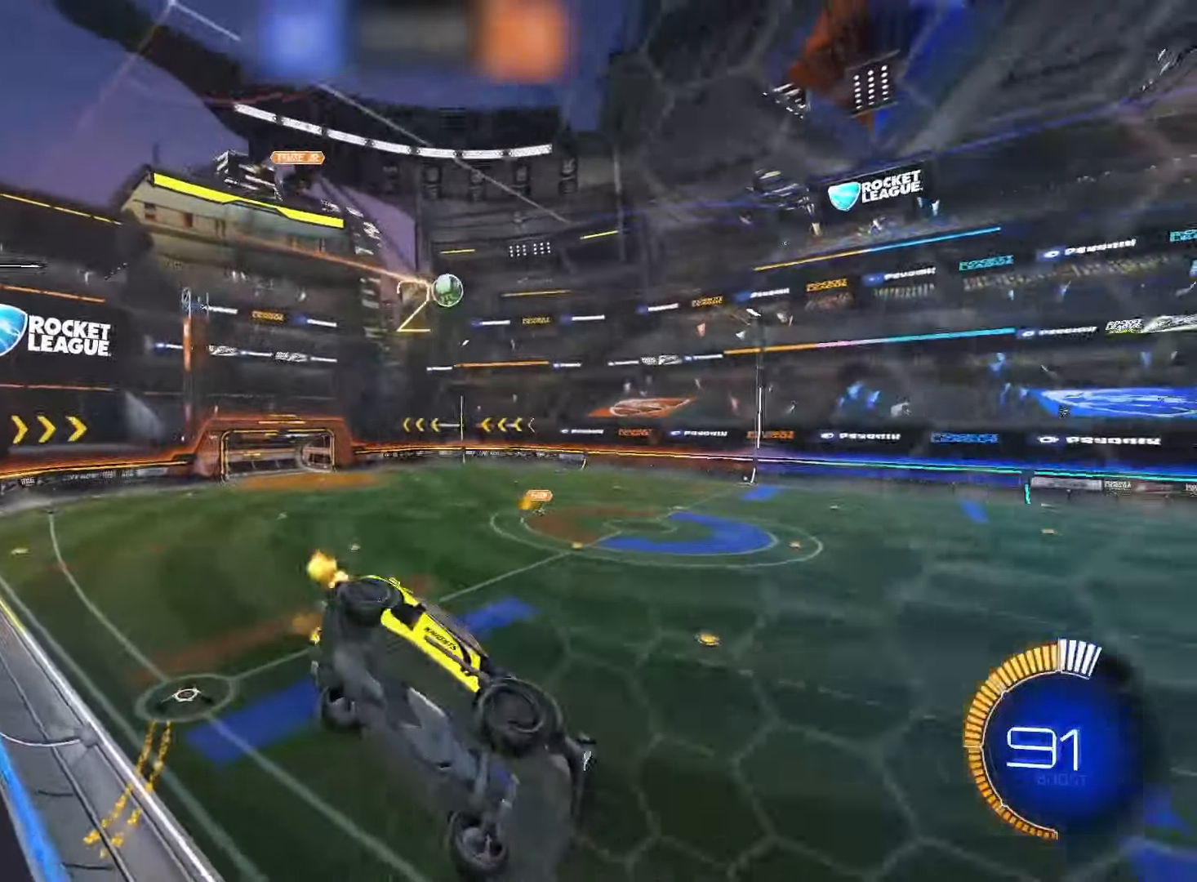
{"buttons": ["SQUARE", "L2", "R2"], "left_stick": "down", "right_stick": "center", "events": [[133, "SQUARE", "down"], [150, "CROSS", "down"], [167, "L2", "down"], [183, "left_stick", "down"], [433, "CROSS", "up"]]}
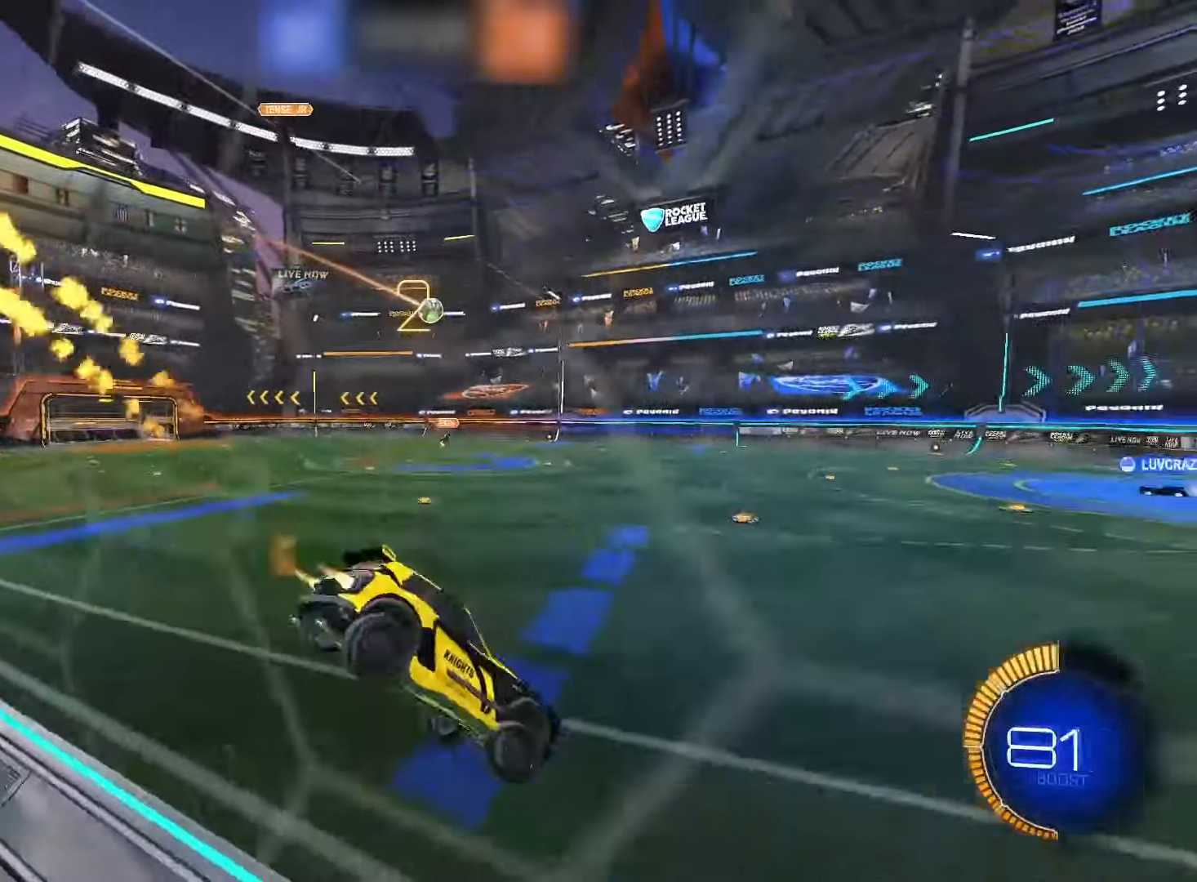
{"buttons": ["SQUARE", "R2"], "left_stick": "center", "right_stick": "center", "events": [[33, "L2", "up"], [33, "SQUARE", "up"], [100, "left_stick", "up"], [150, "CROSS", "down"], [250, "CROSS", "up"], [250, "left_stick", "center"], [300, "SQUARE", "down"]]}
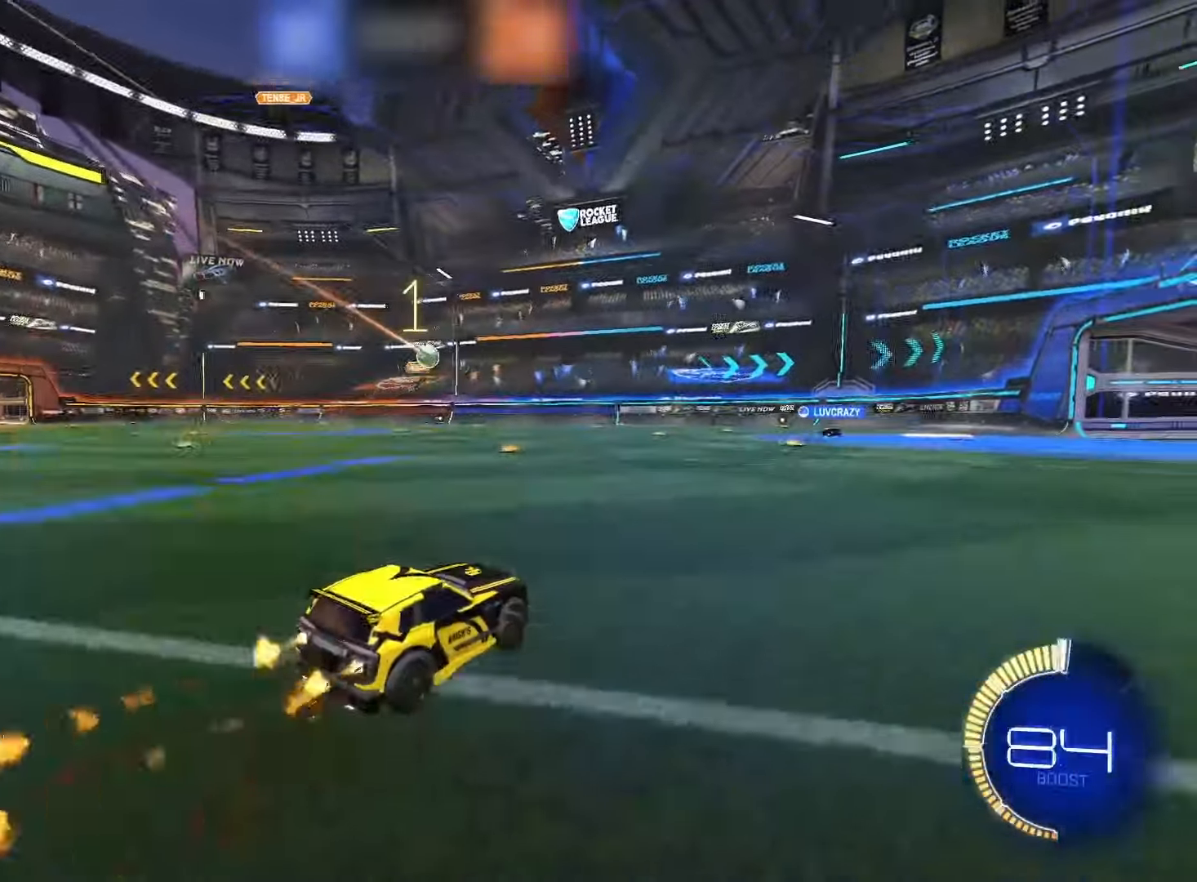
{"buttons": ["SQUARE", "R2"], "left_stick": "right", "right_stick": "center", "events": [[450, "left_stick", "right"]]}
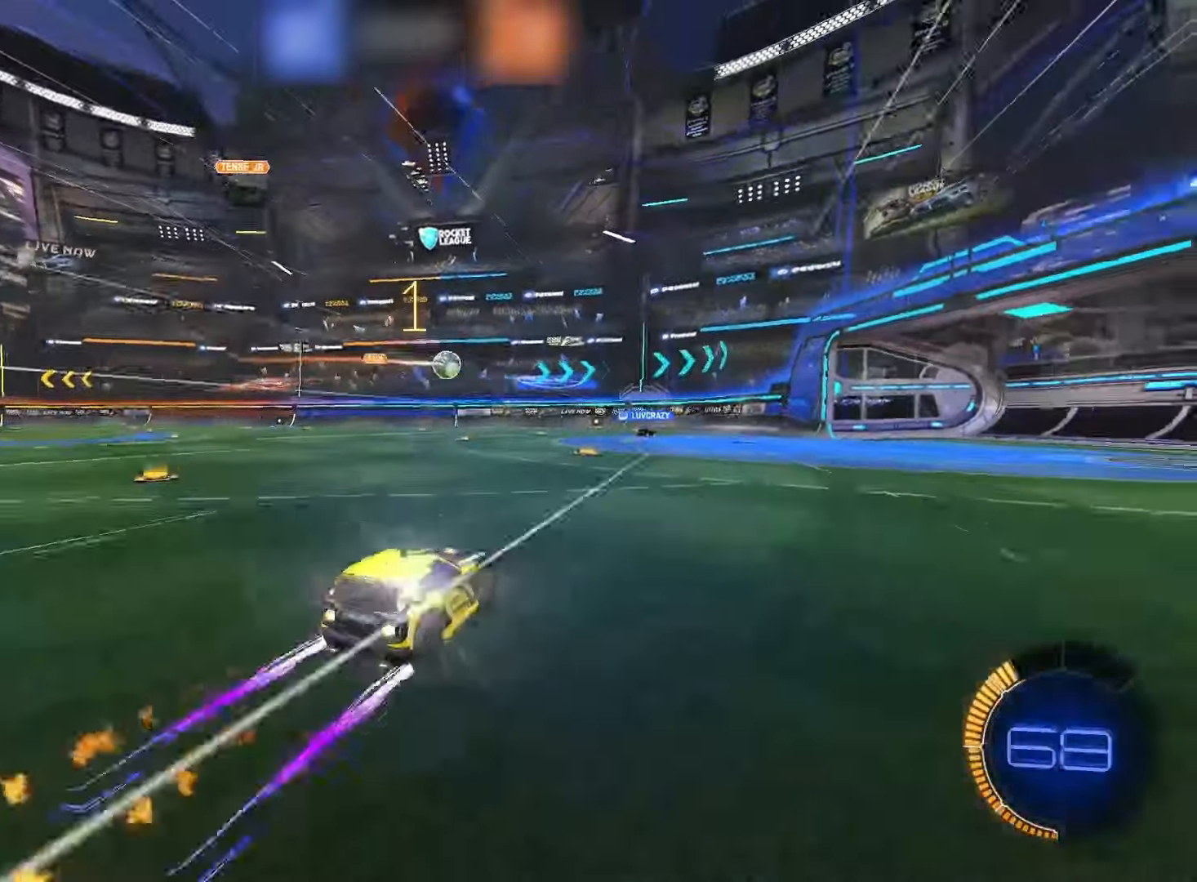
{"buttons": [], "left_stick": "right", "right_stick": "center", "events": [[33, "SQUARE", "up"], [150, "left_stick", "center"], [367, "left_stick", "right"], [467, "R2", "up"]]}
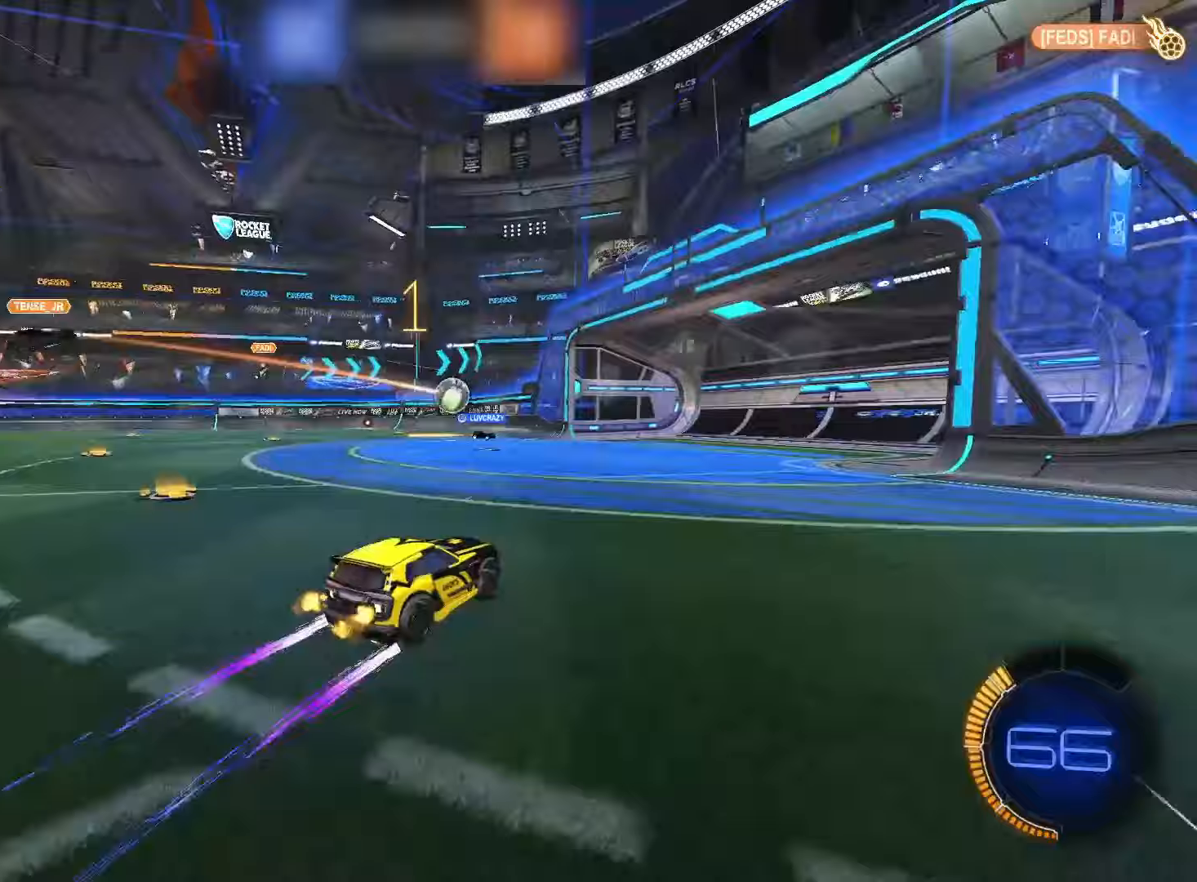
{"buttons": ["L2"], "left_stick": "down", "right_stick": "center", "events": [[233, "L2", "down"], [267, "left_stick", "down"]]}
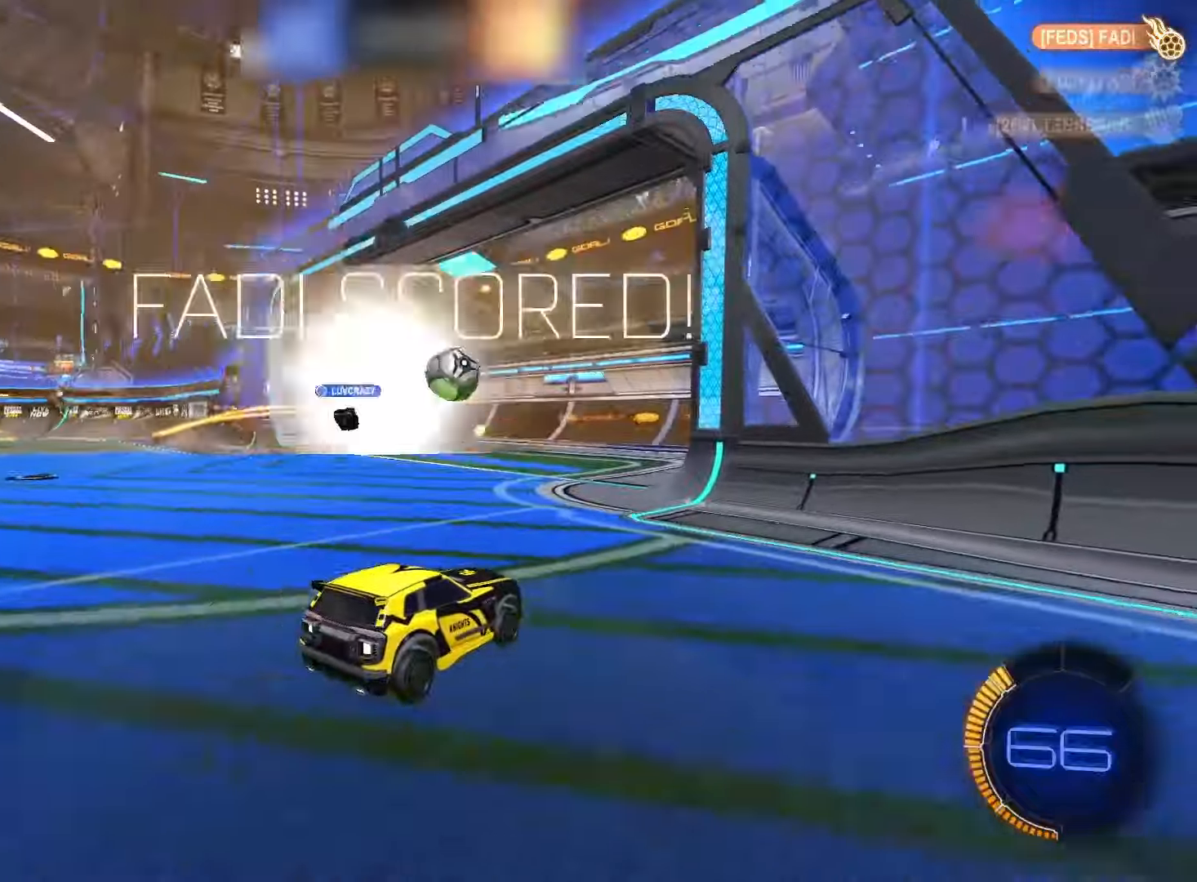
{"buttons": ["L2"], "left_stick": "down", "right_stick": "center", "events": [[100, "left_stick", "center"], [450, "left_stick", "down"]]}
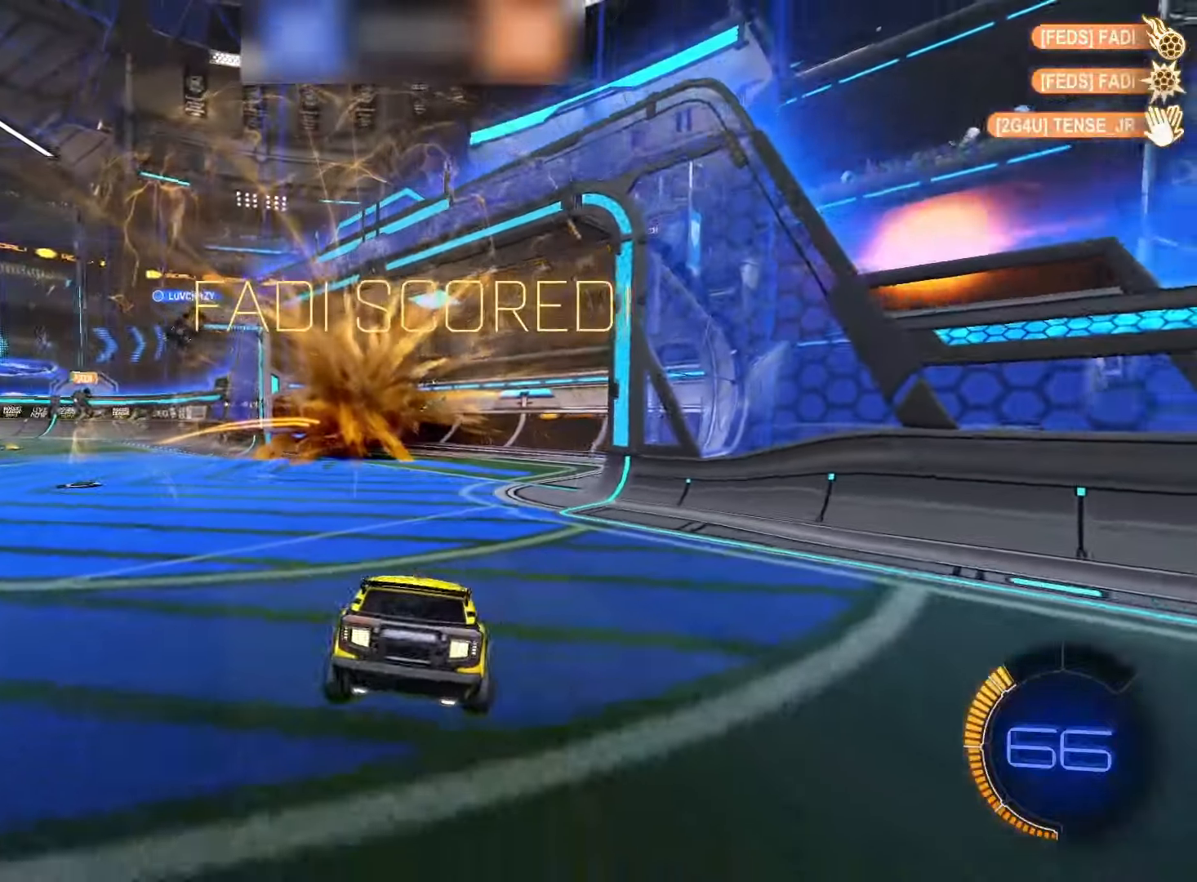
{"buttons": [], "left_stick": "right", "right_stick": "center", "events": [[33, "CROSS", "down"], [67, "L2", "up"], [100, "CROSS", "up"], [150, "CROSS", "down"], [250, "CROSS", "up"], [333, "TRIANGLE", "down"], [400, "TRIANGLE", "up"], [483, "left_stick", "right"]]}
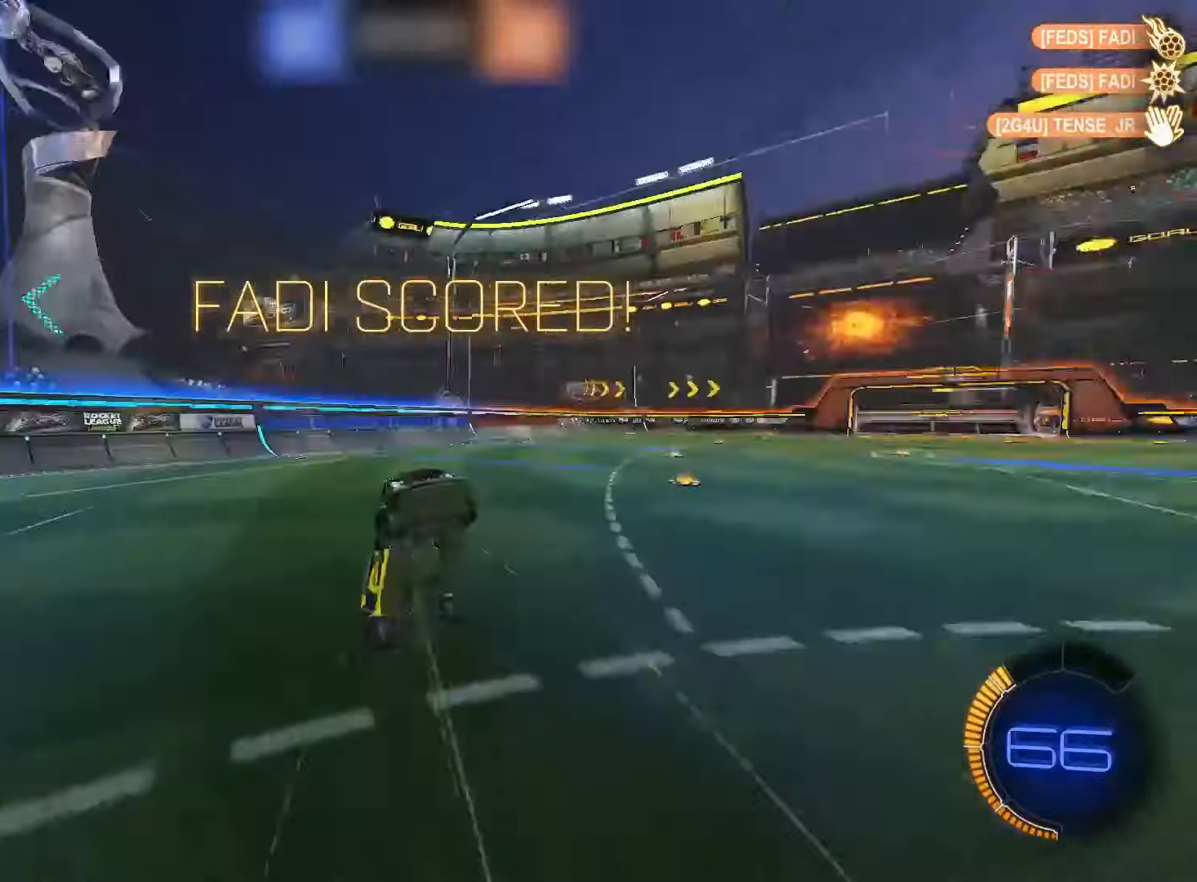
{"buttons": ["SQUARE", "L1"], "left_stick": "up", "right_stick": "center", "events": [[83, "L1", "down"], [83, "SQUARE", "down"], [100, "left_stick", "up-right"], [250, "left_stick", "up"]]}
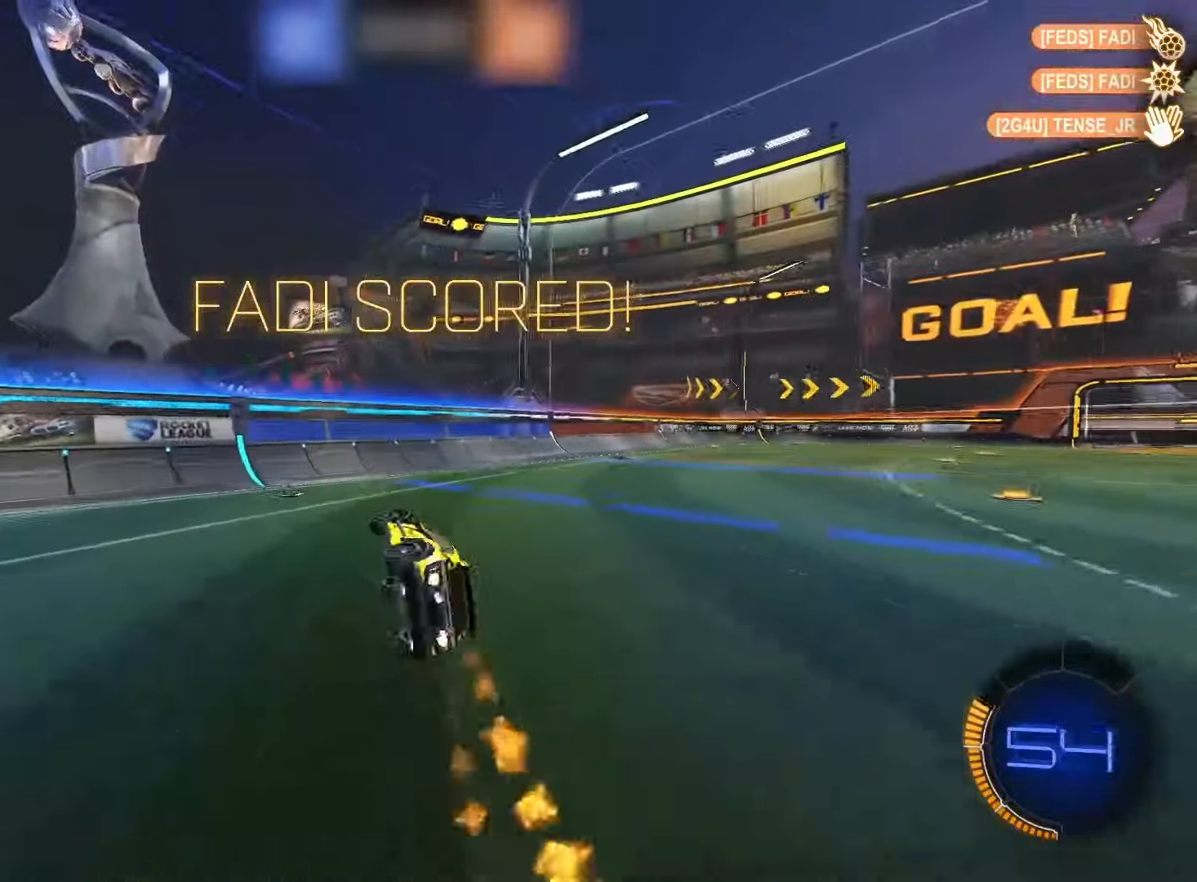
{"buttons": ["SQUARE", "R2"], "left_stick": "center", "right_stick": "center", "events": [[67, "L1", "up"], [83, "SQUARE", "up"], [100, "left_stick", "center"], [233, "R2", "down"], [267, "SQUARE", "down"], [400, "left_stick", "right"], [483, "left_stick", "center"]]}
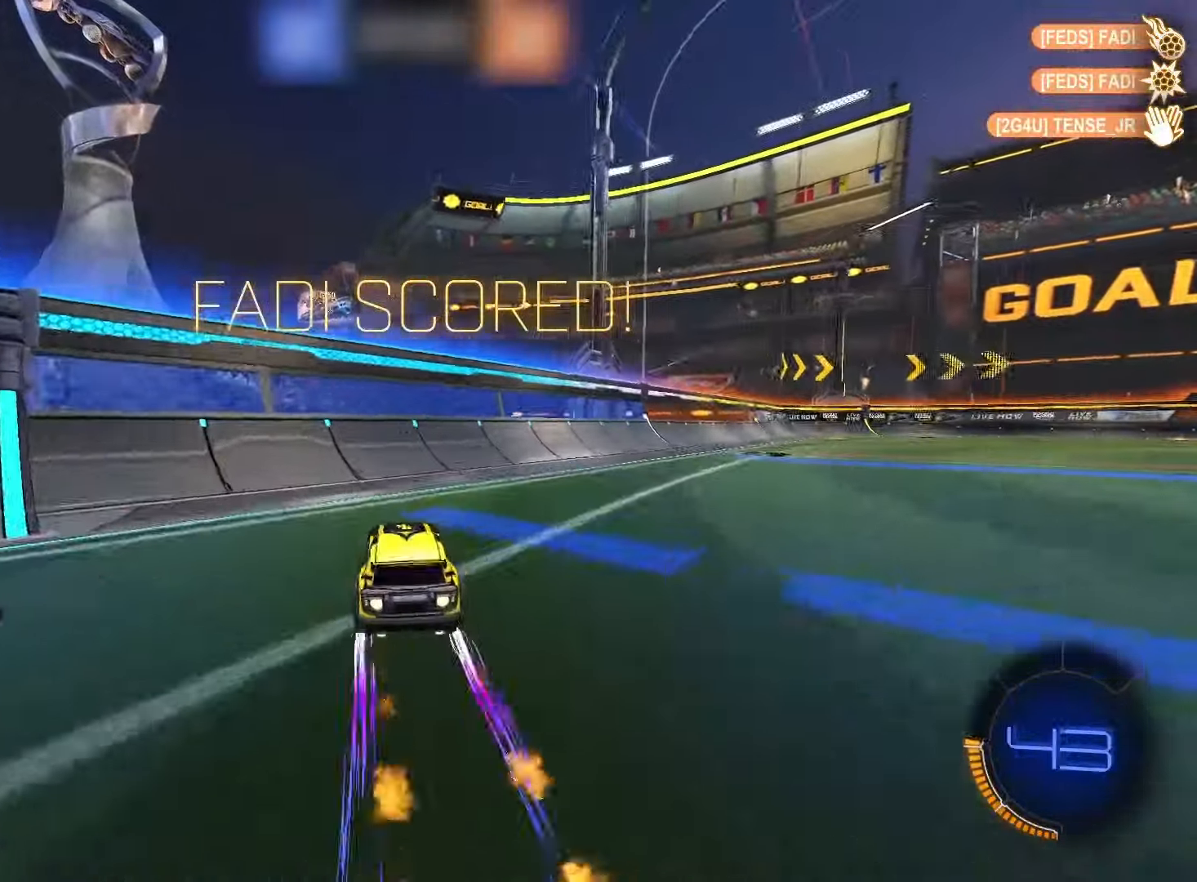
{"buttons": [], "left_stick": "right", "right_stick": "center", "events": [[150, "R2", "up"], [200, "left_stick", "right"], [433, "SQUARE", "up"]]}
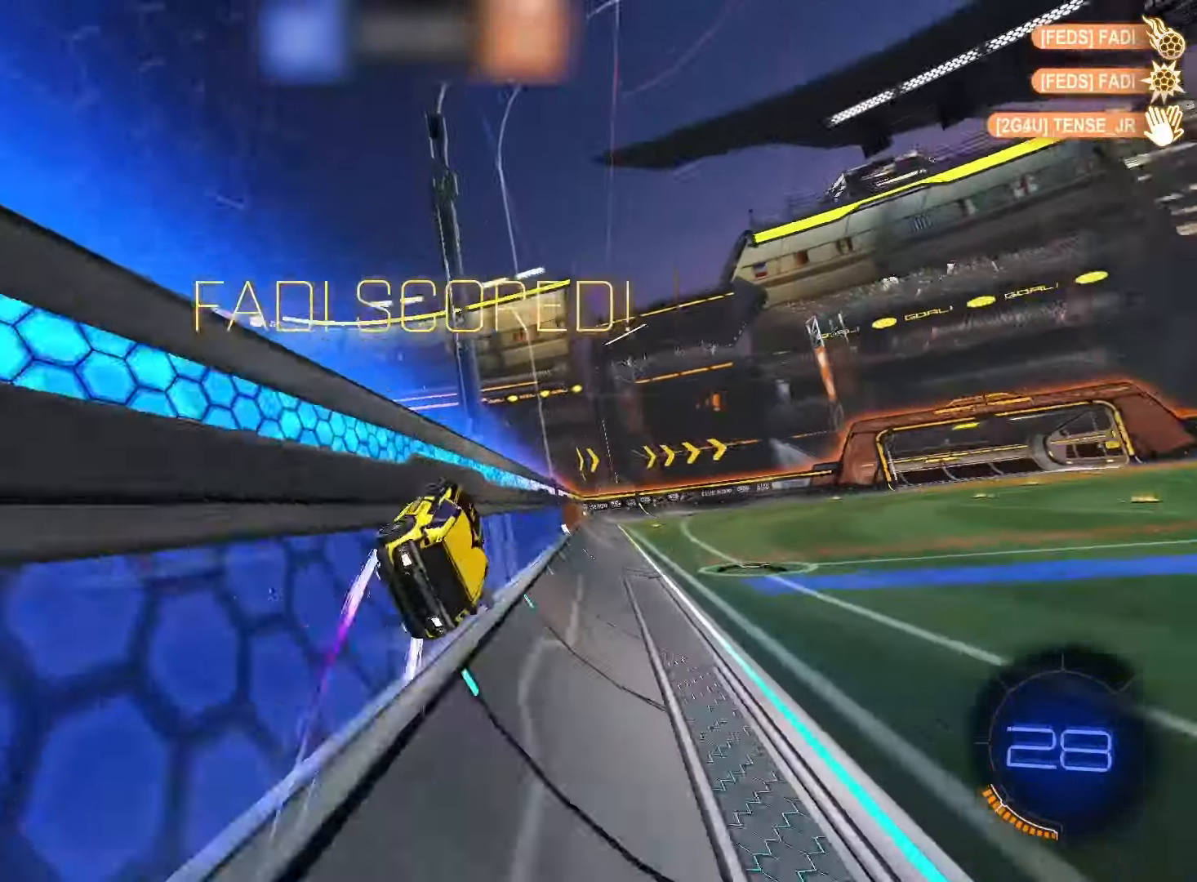
{"buttons": ["SQUARE", "R2"], "left_stick": "center", "right_stick": "center", "events": [[67, "CROSS", "down"], [83, "left_stick", "up-left"], [117, "CROSS", "up"], [200, "CROSS", "down"], [233, "CROSS", "up"], [233, "R2", "down"], [233, "left_stick", "center"], [283, "SQUARE", "down"]]}
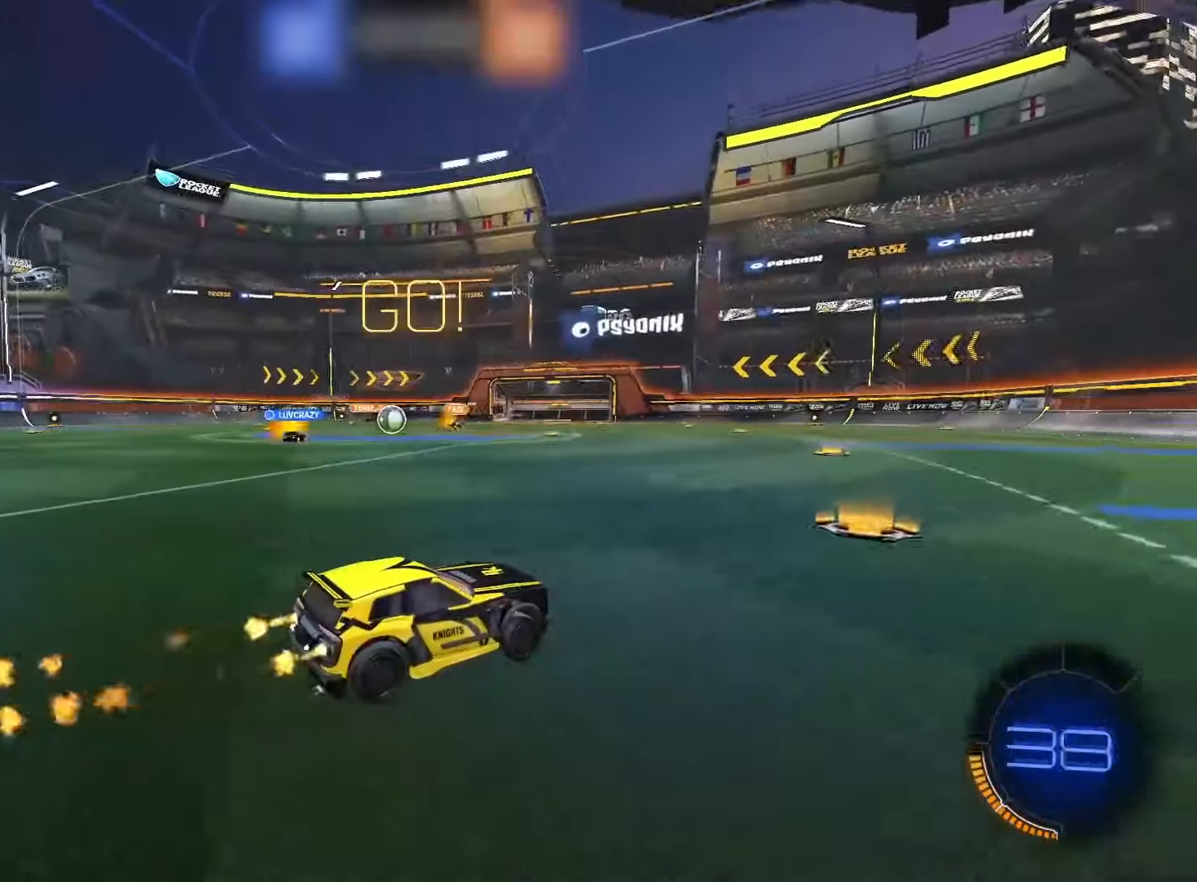
{"buttons": ["R2"], "left_stick": "left", "right_stick": "center", "events": [[17, "SQUARE", "up"], [167, "left_stick", "left"], [383, "L1", "down"], [483, "L1", "up"]]}
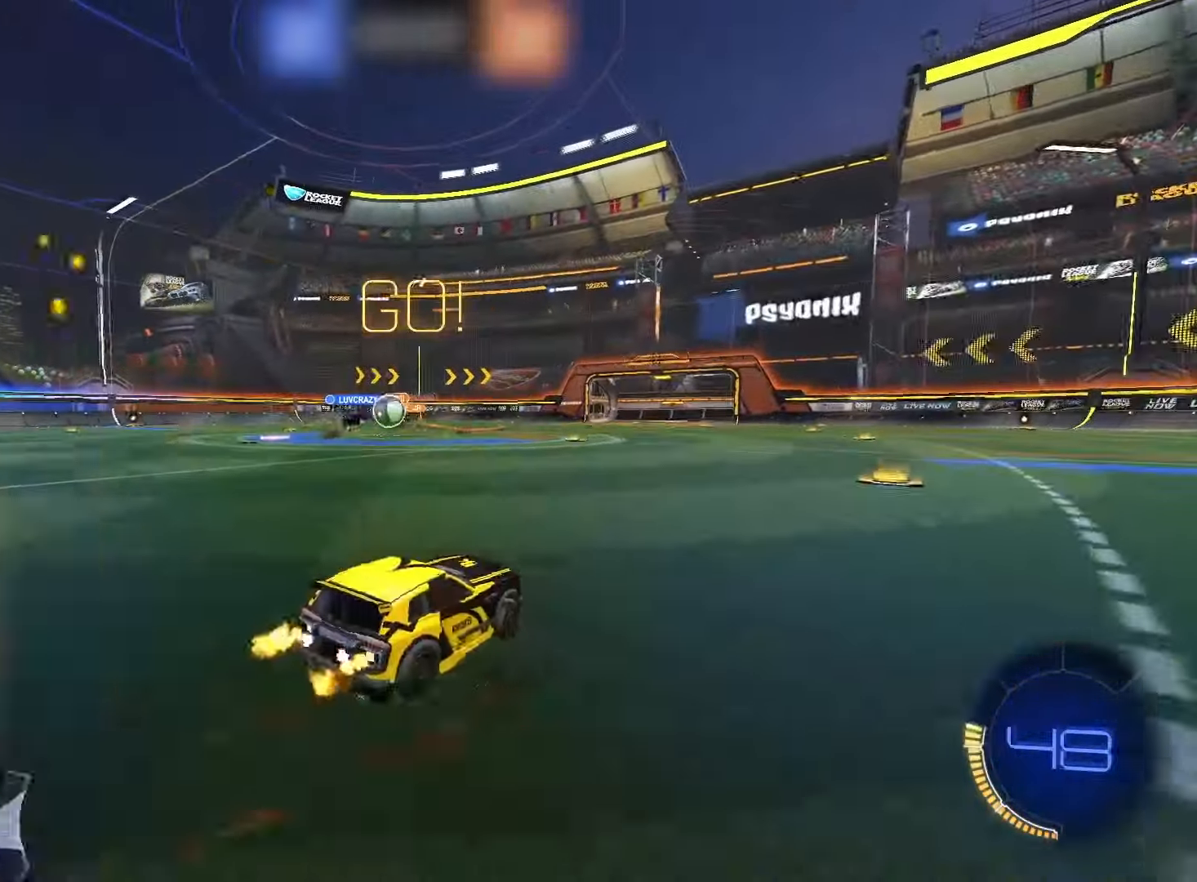
{"buttons": ["SQUARE", "R2"], "left_stick": "right", "right_stick": "center"}
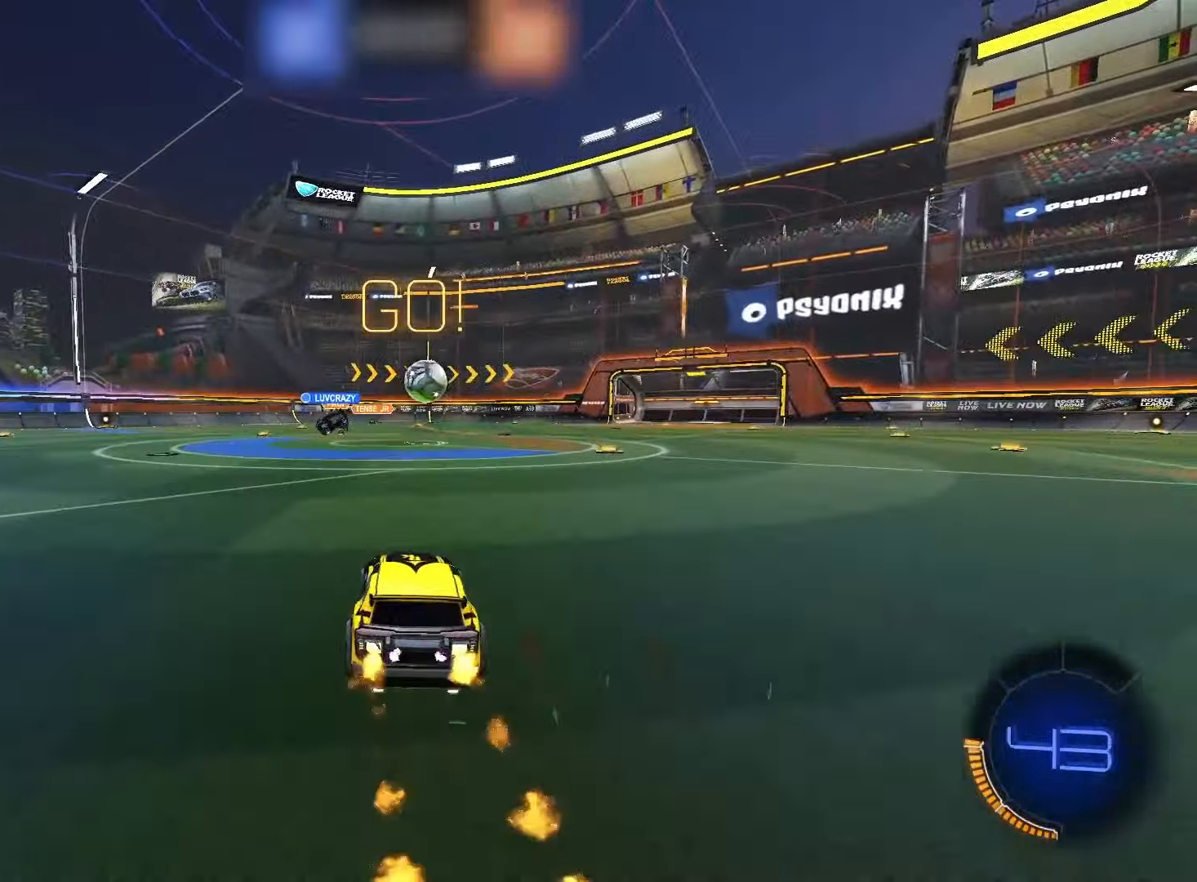
{"buttons": ["SQUARE", "R2"], "left_stick": "center", "right_stick": "center", "events": [[33, "left_stick", "center"], [167, "SQUARE", "up"], [300, "left_stick", "right"], [350, "SQUARE", "down"], [383, "left_stick", "center"]]}
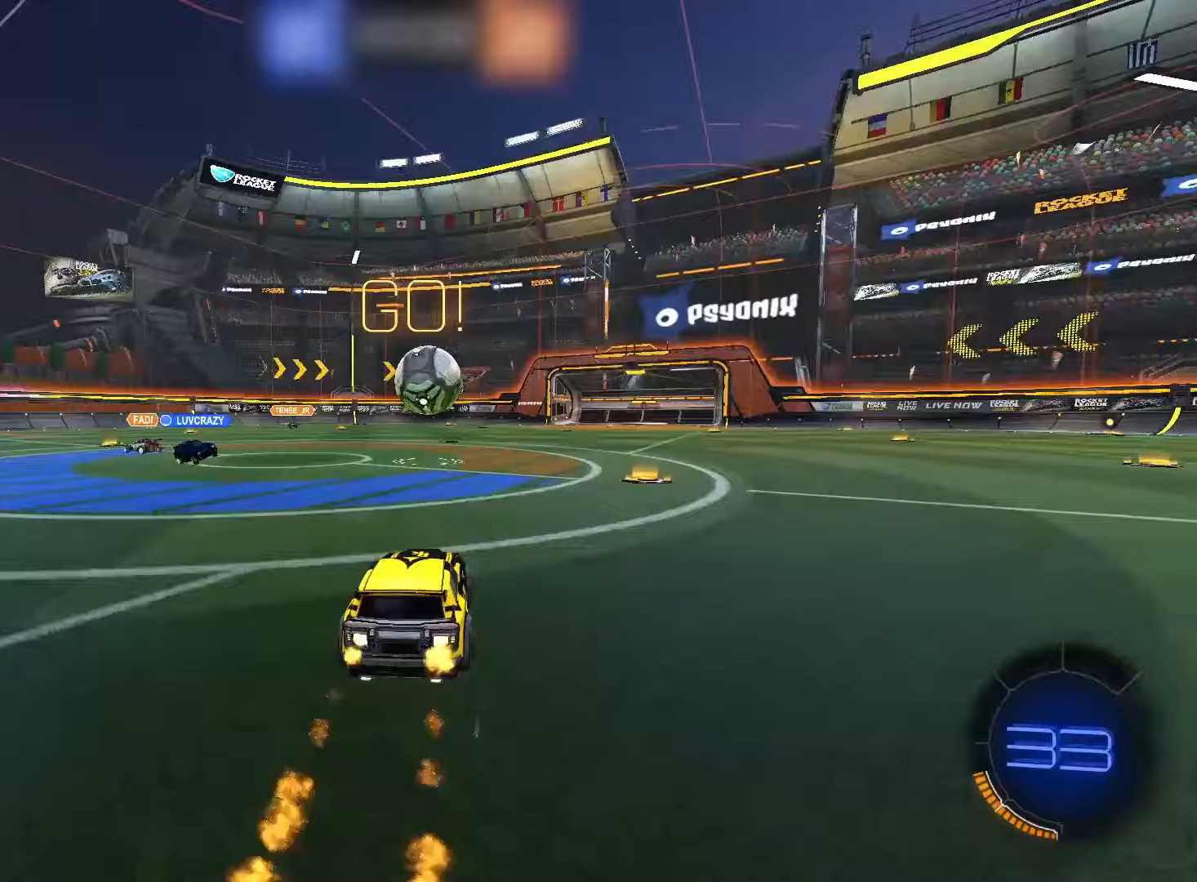
{"buttons": ["CROSS", "SQUARE", "R2"], "left_stick": "right", "right_stick": "center", "events": [[200, "left_stick", "down"], [267, "CROSS", "down"], [300, "left_stick", "right"], [367, "CROSS", "up"], [367, "SQUARE", "up"], [383, "CROSS", "down"], [383, "SQUARE", "down"]]}
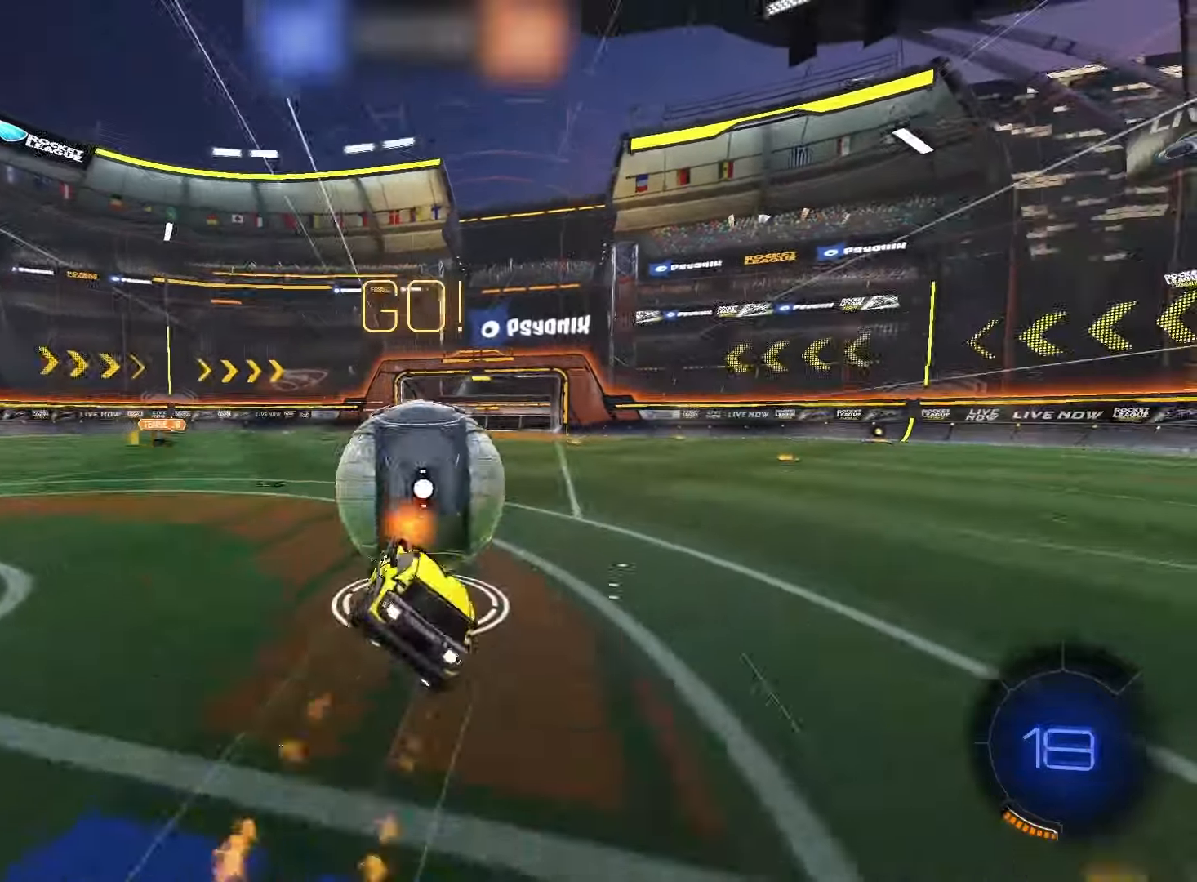
{"buttons": ["L2", "R2"], "left_stick": "right", "right_stick": "center", "events": [[150, "CROSS", "up"], [383, "SQUARE", "up"], [467, "L2", "down"]]}
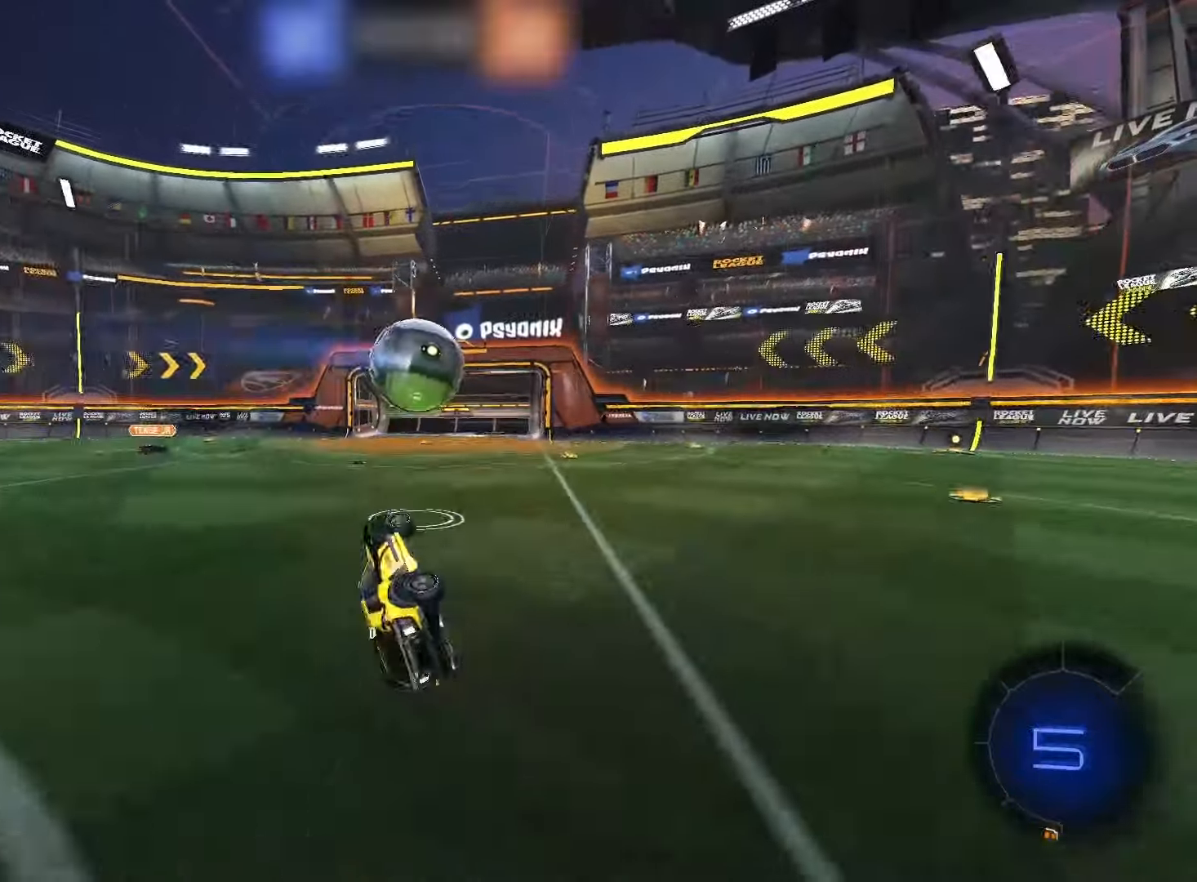
{"buttons": ["R2"], "left_stick": "right", "right_stick": "center", "events": [[150, "L2", "up"]]}
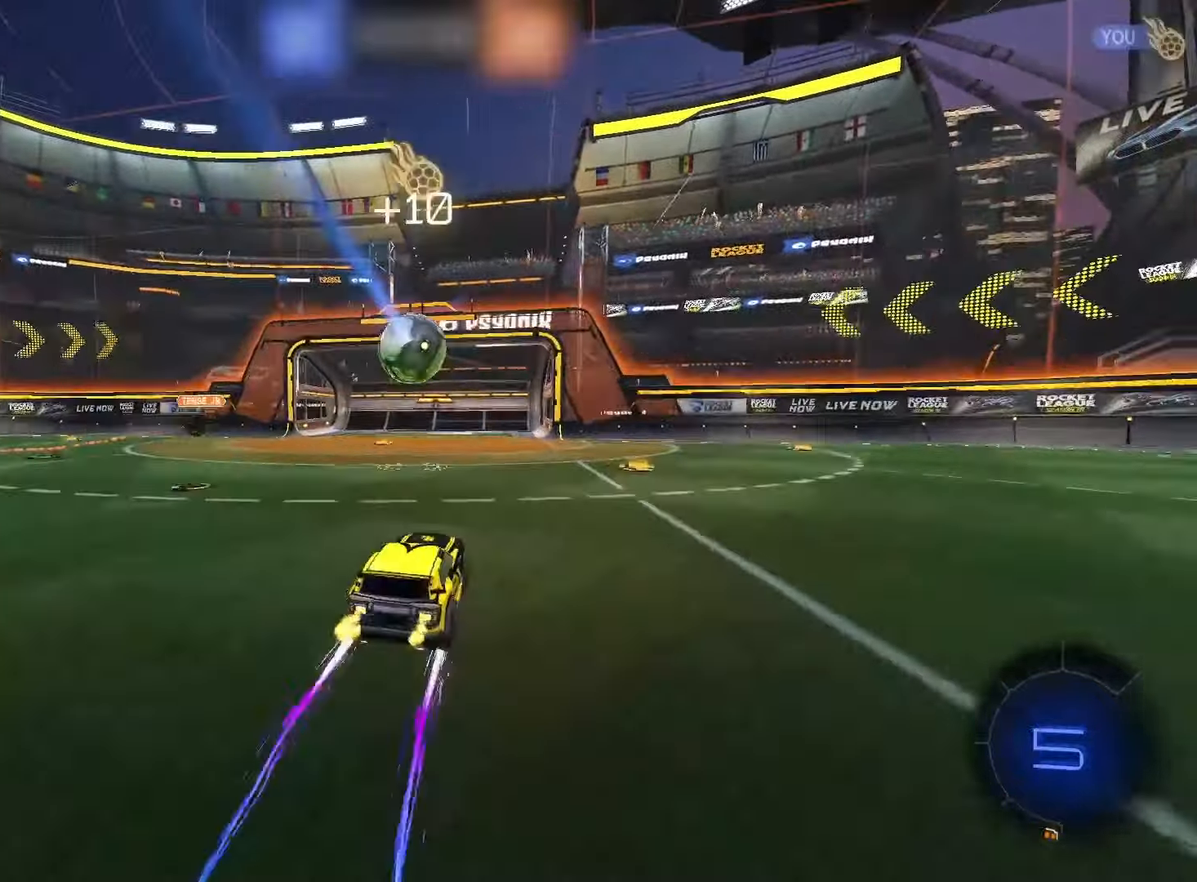
{"buttons": ["R2"], "left_stick": "right", "right_stick": "center", "events": [[33, "SQUARE", "down"], [483, "SQUARE", "up"]]}
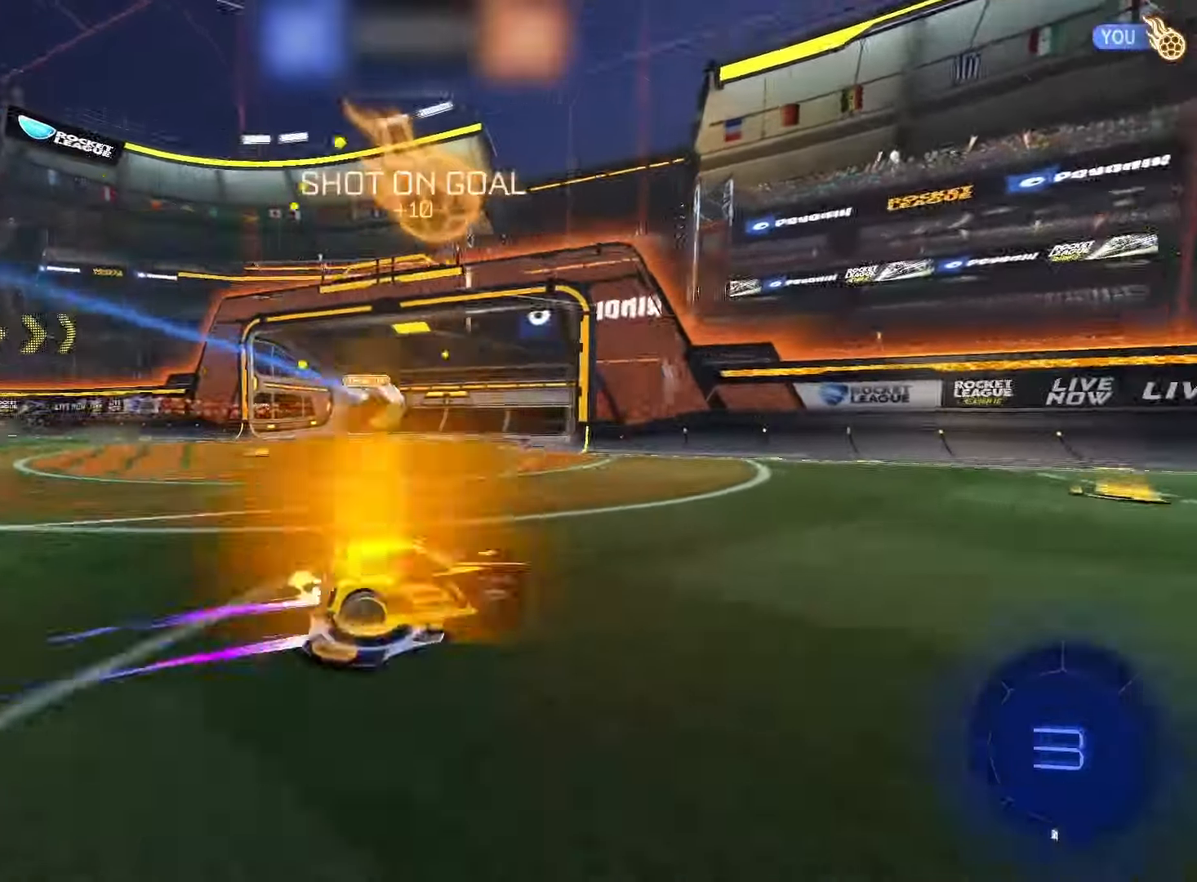
{"buttons": ["R2"], "left_stick": "right", "right_stick": "center", "events": [[167, "left_stick", "center"], [233, "TRIANGLE", "down"], [317, "TRIANGLE", "up"], [383, "left_stick", "right"]]}